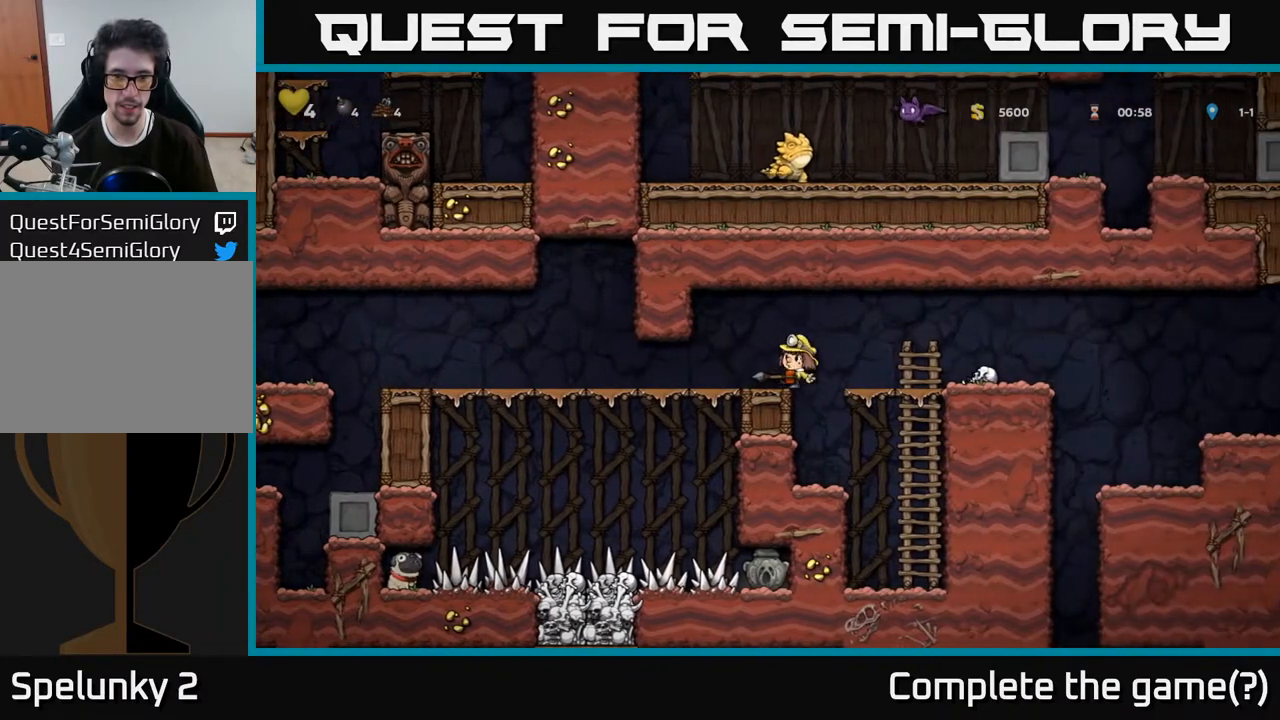
Gameplay with a controller (Xbox layout); each line is a JSON object with the inputs held at the frame after it. "events" lists button and stick changes between this image and that frame as [ms after this image, input, new state], when the widget could be followed in between. Not read: L3 R3.
{"buttons": ["X", "DPAD_DOWN"], "left_stick": "center", "right_stick": "center", "events": [[33, "DPAD_LEFT", "up"], [267, "A", "down"], [333, "DPAD_DOWN", "down"], [350, "A", "up"], [483, "X", "down"]]}
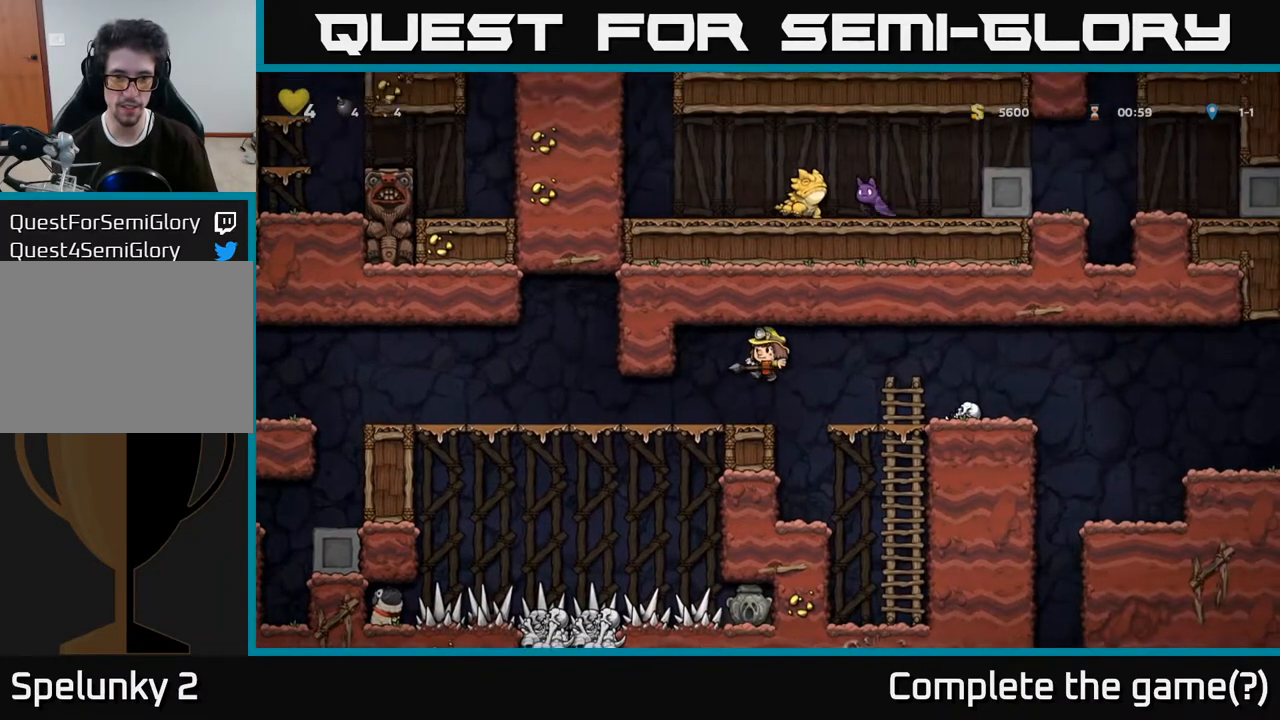
{"buttons": [], "left_stick": "center", "right_stick": "center", "events": [[50, "X", "up"], [267, "DPAD_DOWN", "up"]]}
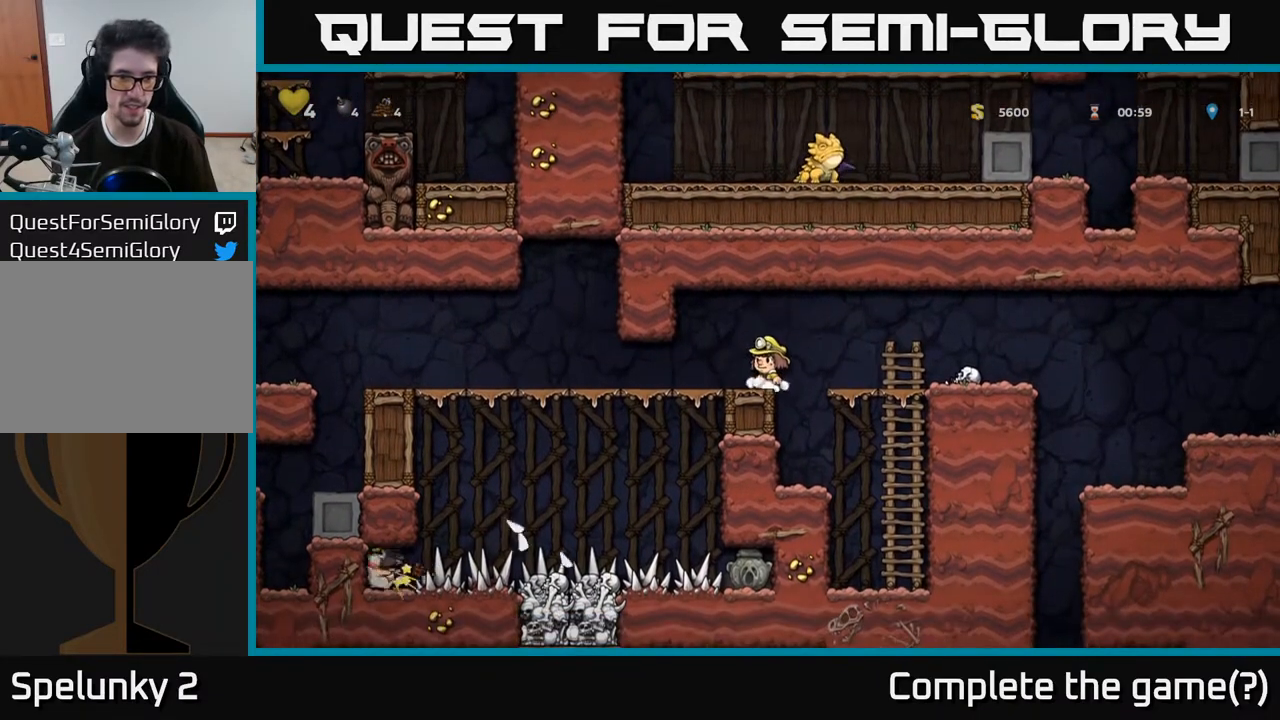
{"buttons": [], "left_stick": "center", "right_stick": "center", "events": []}
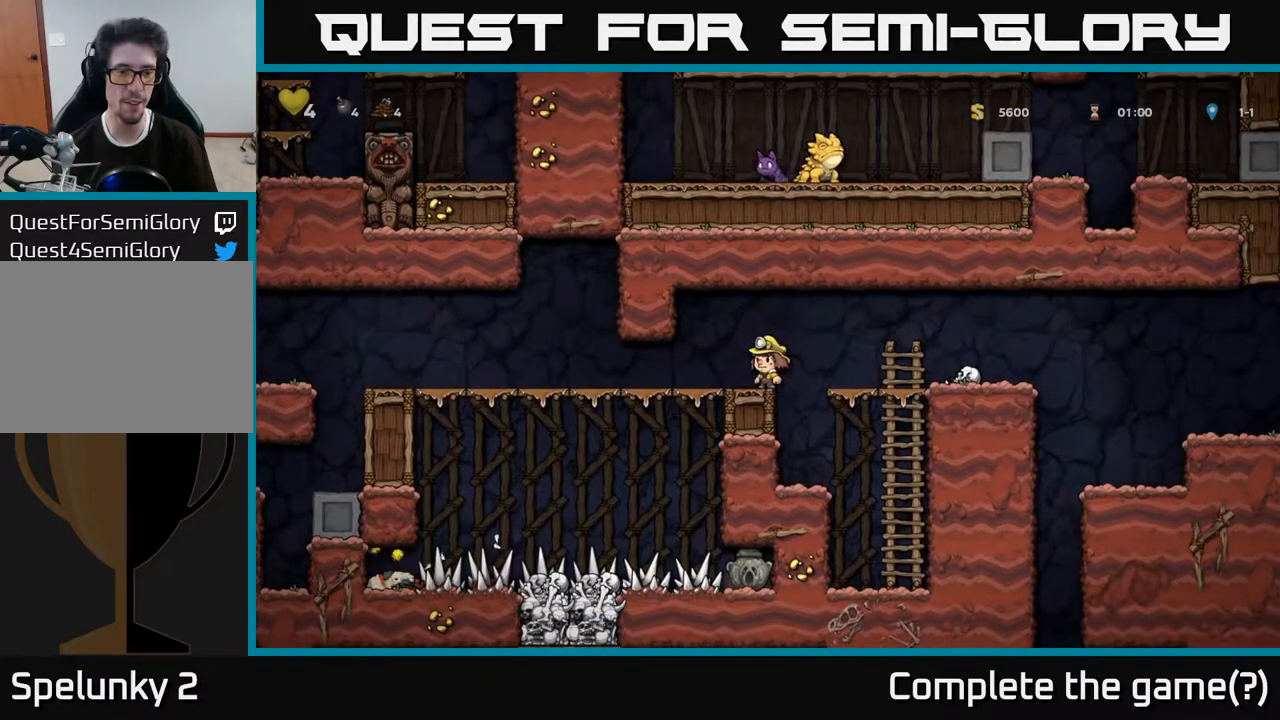
{"buttons": [], "left_stick": "center", "right_stick": "center", "events": [[133, "DPAD_LEFT", "down"], [333, "DPAD_LEFT", "up"]]}
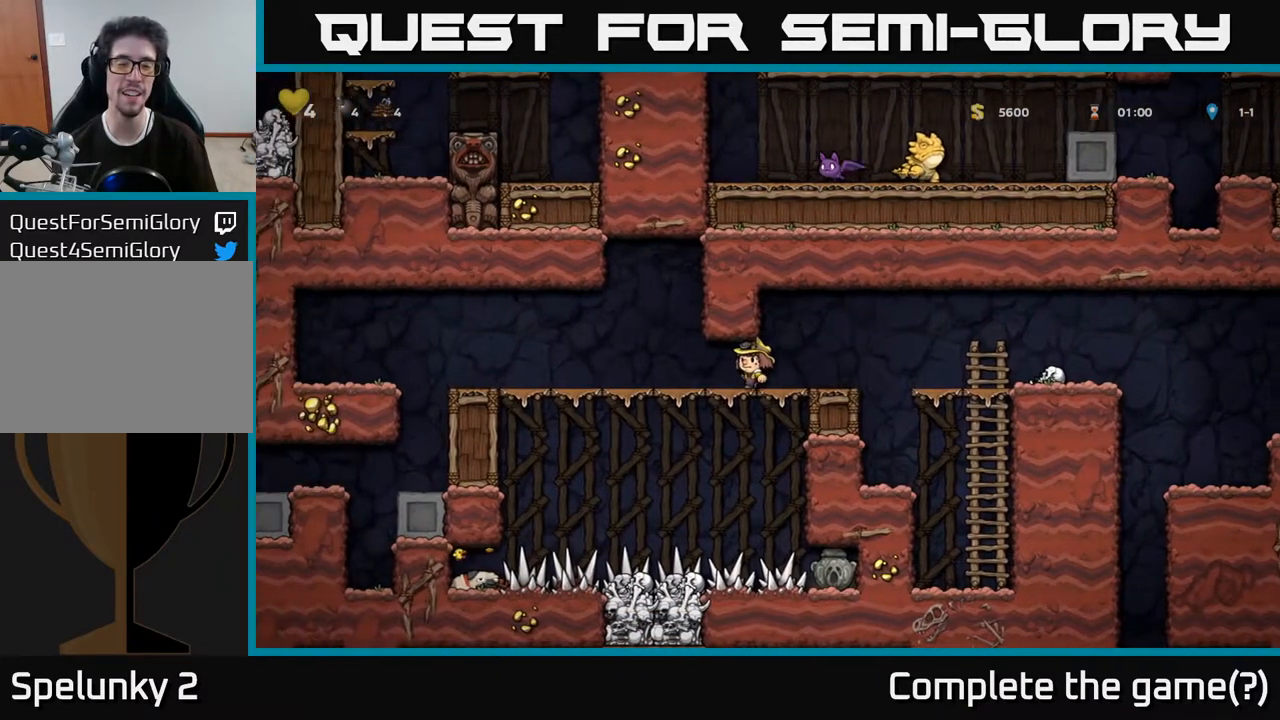
{"buttons": ["DPAD_RIGHT"], "left_stick": "center", "right_stick": "center", "events": [[483, "DPAD_RIGHT", "down"]]}
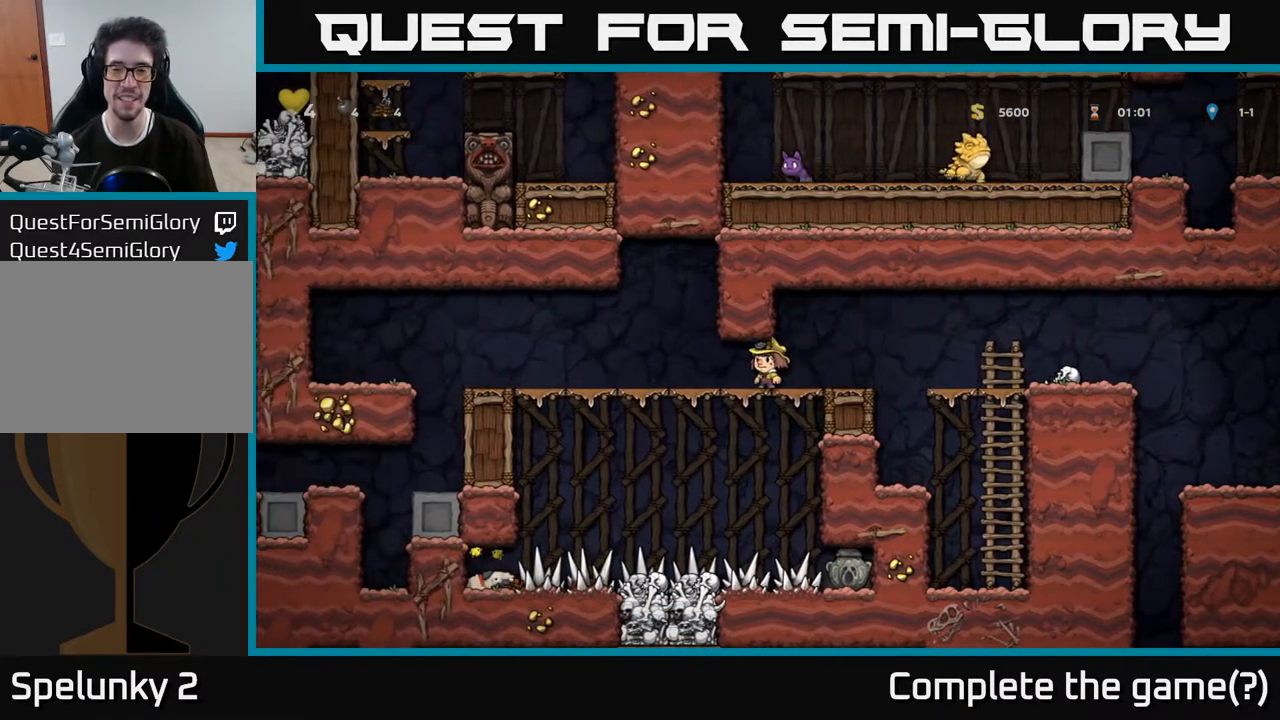
{"buttons": ["DPAD_RIGHT"], "left_stick": "center", "right_stick": "center", "events": [[250, "A", "down"], [417, "A", "up"]]}
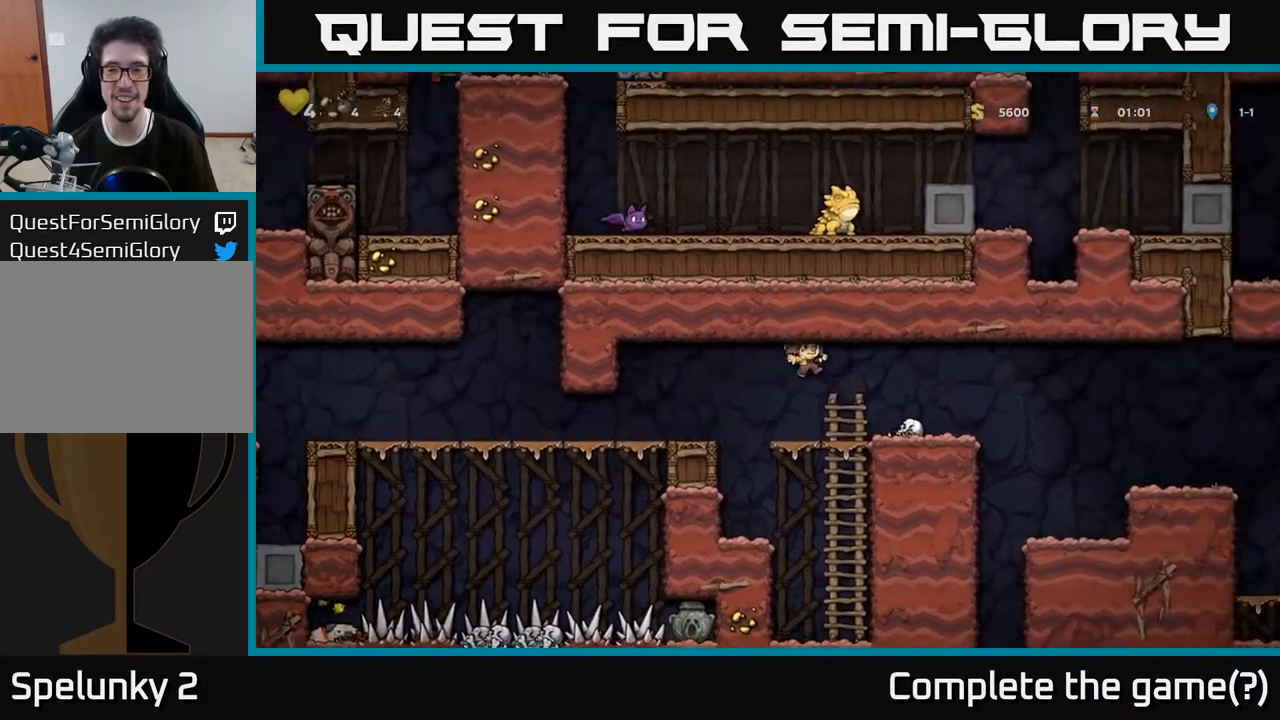
{"buttons": ["DPAD_LEFT"], "left_stick": "center", "right_stick": "center", "events": [[200, "DPAD_DOWN", "down"], [217, "DPAD_RIGHT", "up"], [300, "X", "down"], [367, "DPAD_LEFT", "down"], [400, "DPAD_DOWN", "up"], [417, "X", "up"]]}
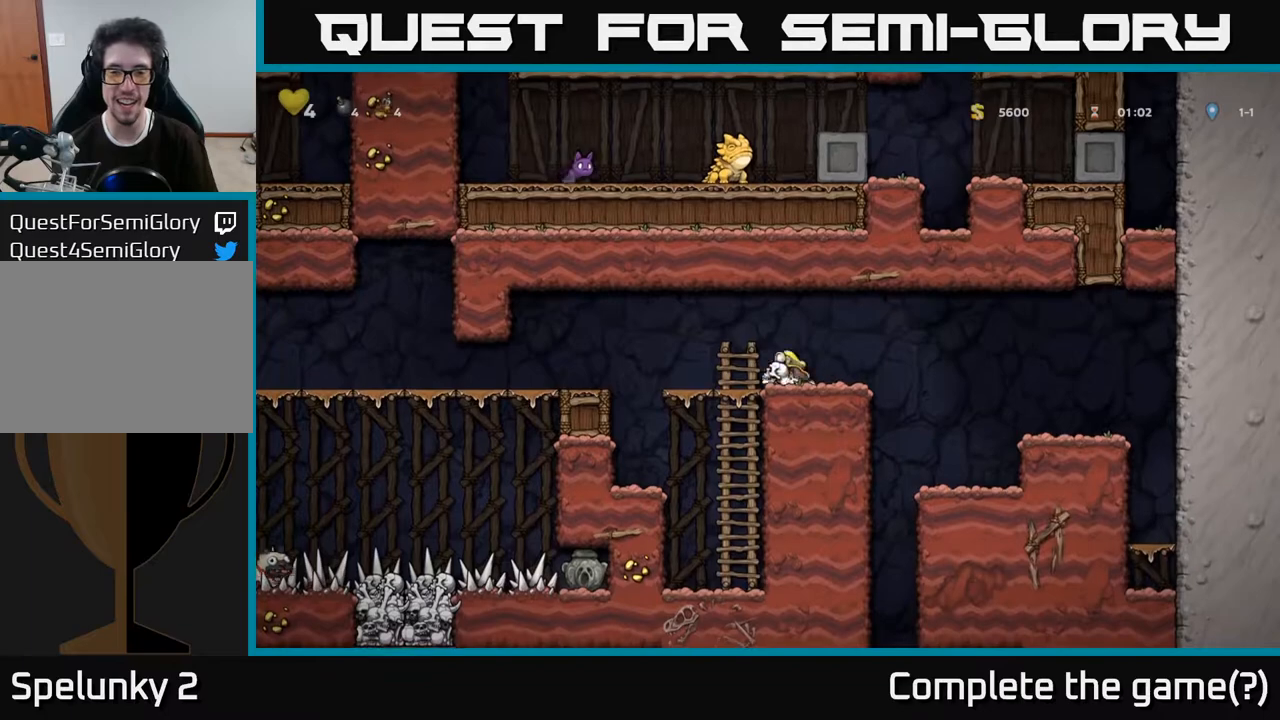
{"buttons": [], "left_stick": "center", "right_stick": "center", "events": [[67, "A", "down"], [217, "A", "up"], [450, "DPAD_LEFT", "up"]]}
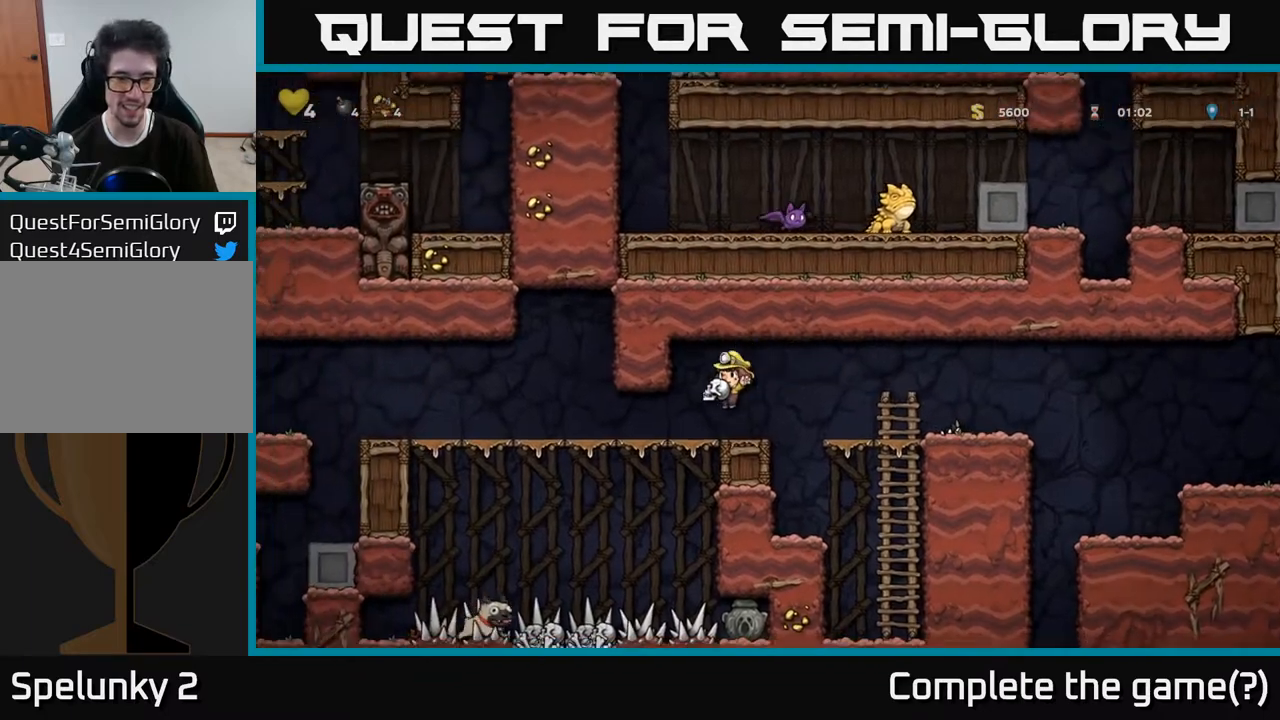
{"buttons": ["DPAD_LEFT"], "left_stick": "center", "right_stick": "center", "events": [[400, "DPAD_LEFT", "down"]]}
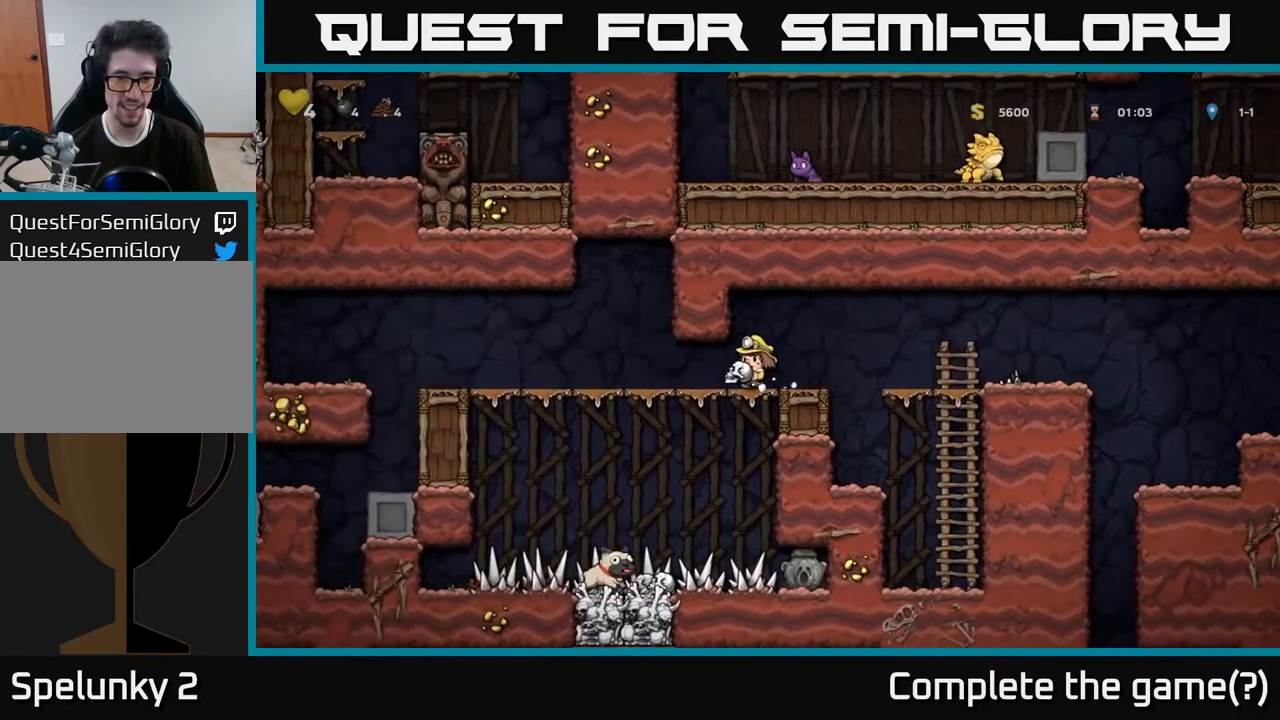
{"buttons": ["DPAD_DOWN"], "left_stick": "center", "right_stick": "center", "events": [[17, "DPAD_LEFT", "up"], [250, "DPAD_DOWN", "down"]]}
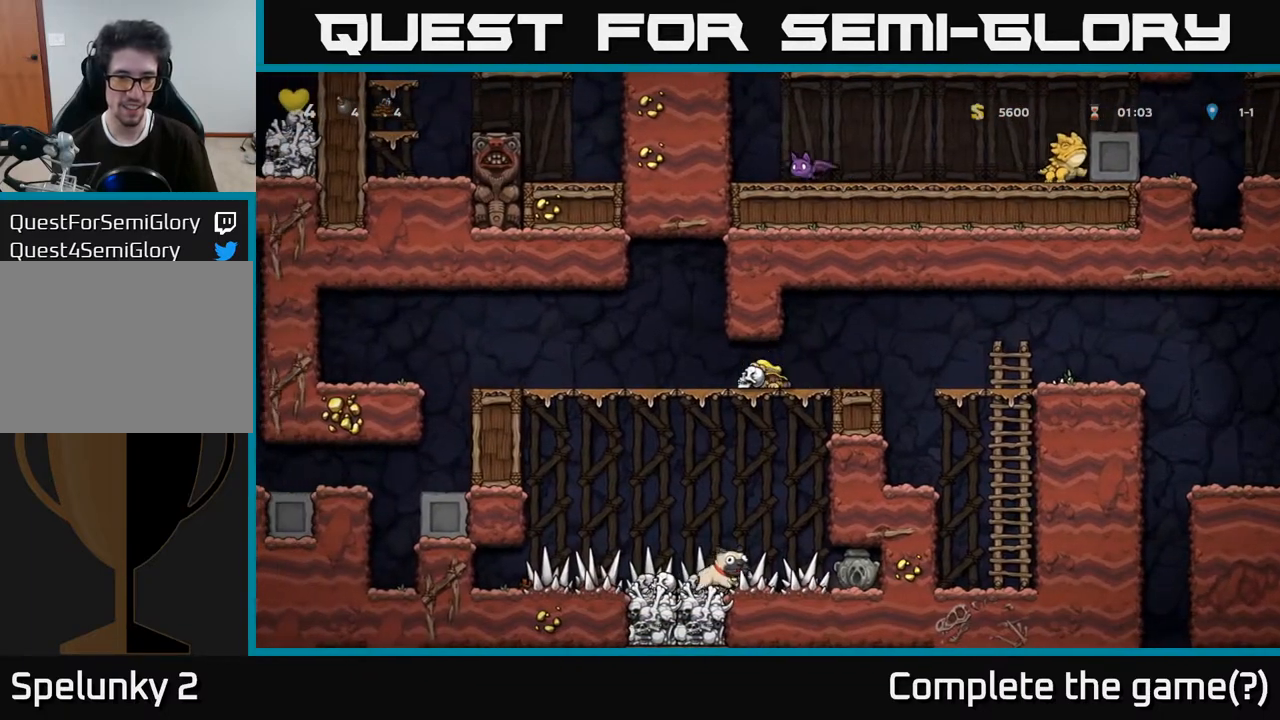
{"buttons": [], "left_stick": "center", "right_stick": "center", "events": [[167, "X", "down"], [233, "X", "up"], [400, "DPAD_DOWN", "up"]]}
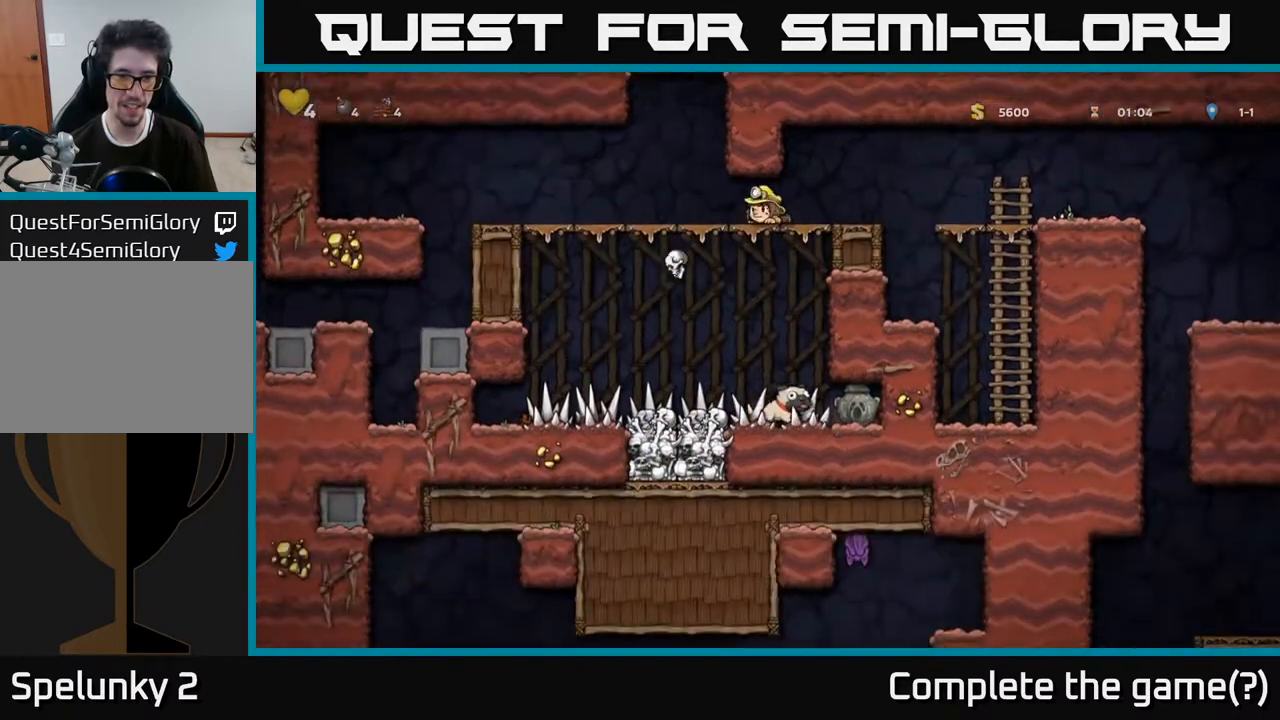
{"buttons": [], "left_stick": "center", "right_stick": "center", "events": []}
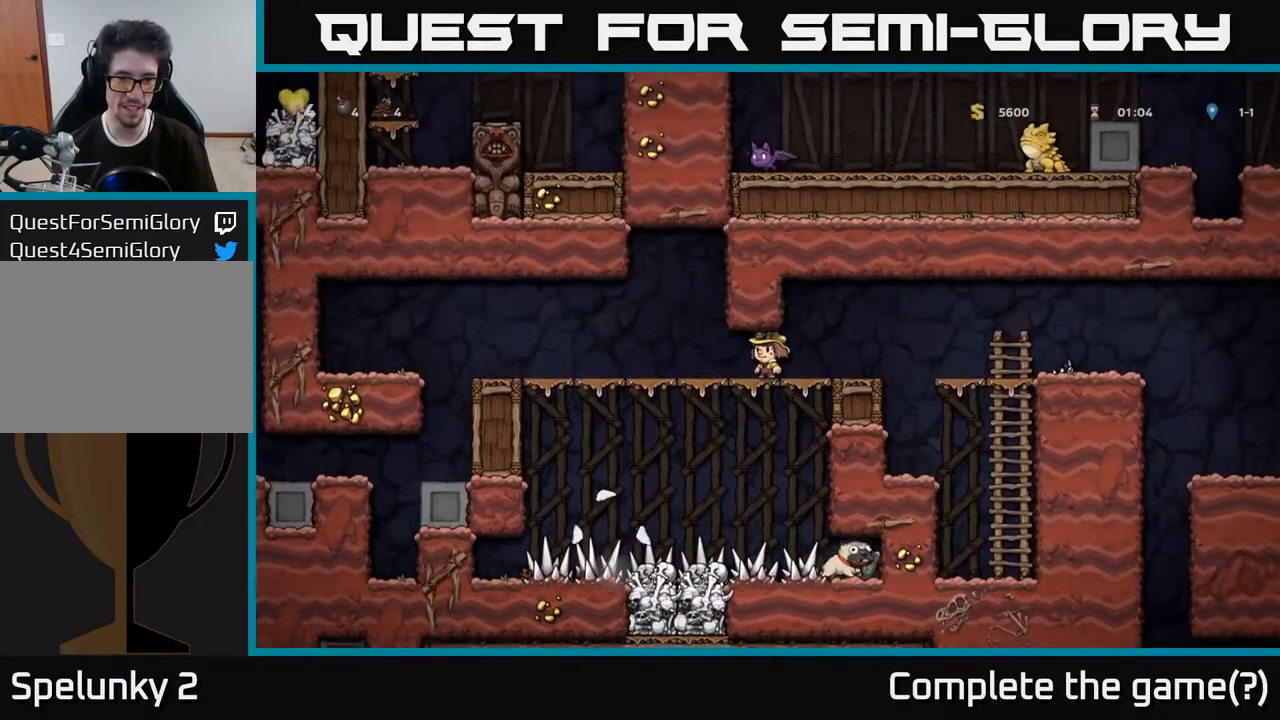
{"buttons": [], "left_stick": "center", "right_stick": "center", "events": []}
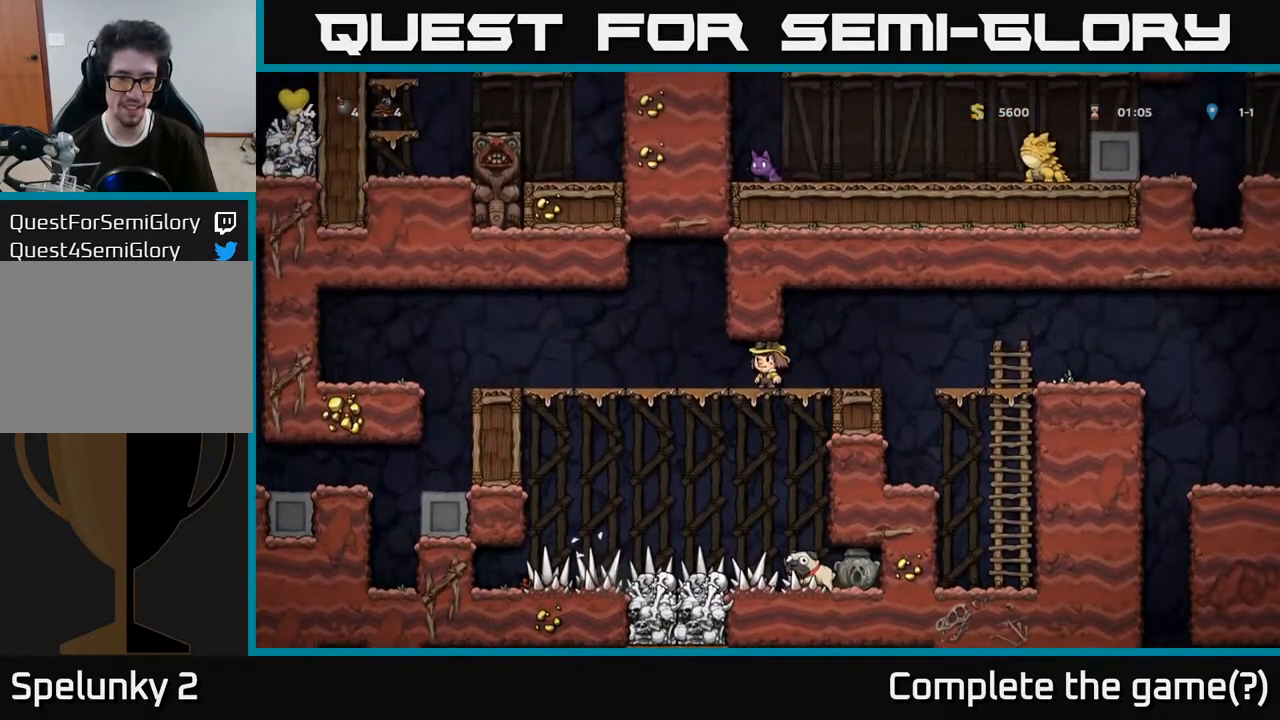
{"buttons": ["R1", "DPAD_DOWN"], "left_stick": "center", "right_stick": "center", "events": [[117, "DPAD_LEFT", "down"], [267, "DPAD_LEFT", "up"], [317, "DPAD_DOWN", "down"], [433, "R1", "down"]]}
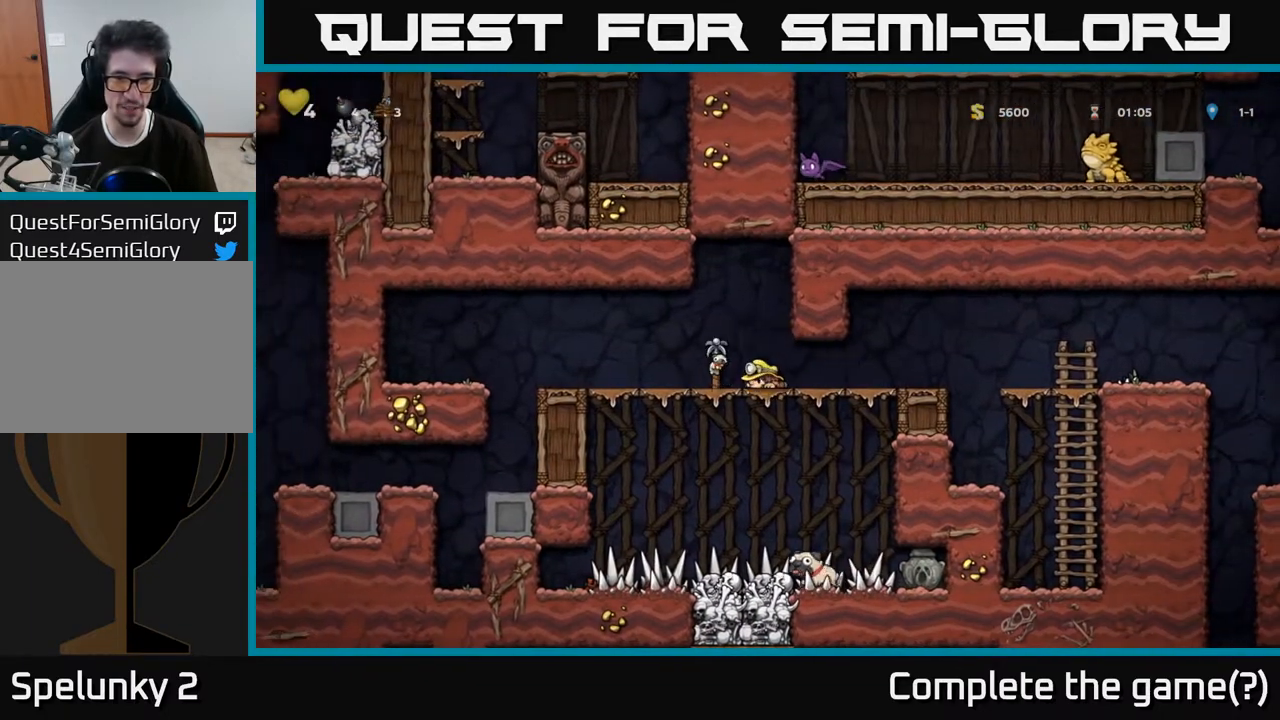
{"buttons": ["DPAD_UP"], "left_stick": "center", "right_stick": "center", "events": [[50, "R1", "up"], [100, "DPAD_DOWN", "up"], [250, "DPAD_LEFT", "down"], [383, "DPAD_UP", "down"], [400, "DPAD_LEFT", "up"]]}
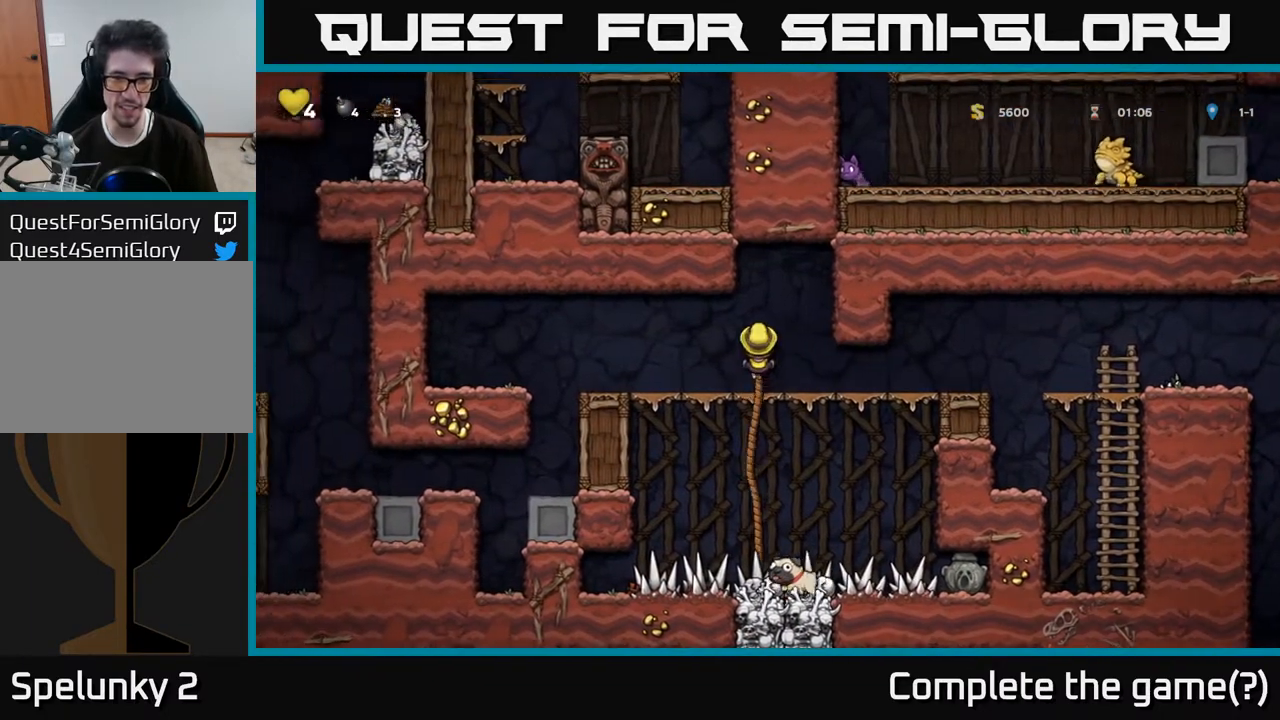
{"buttons": ["DPAD_DOWN"], "left_stick": "center", "right_stick": "center", "events": [[33, "DPAD_UP", "up"], [67, "DPAD_DOWN", "down"]]}
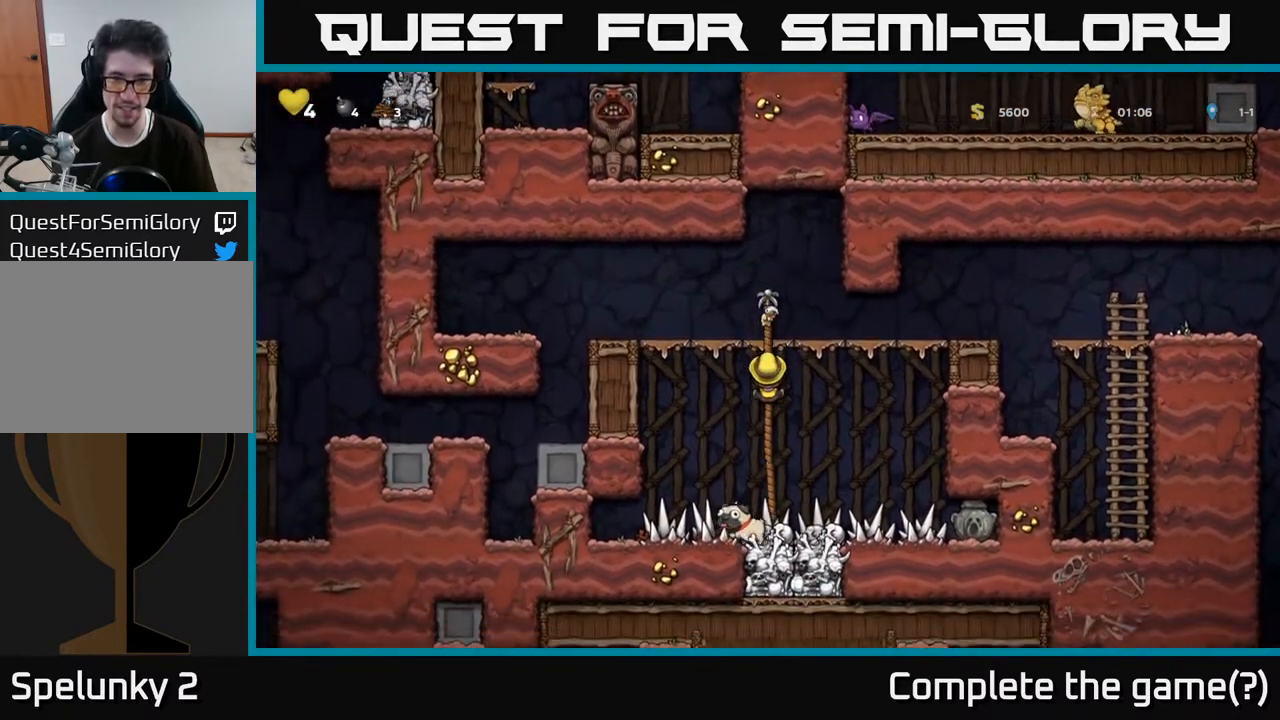
{"buttons": ["DPAD_DOWN"], "left_stick": "center", "right_stick": "center", "events": []}
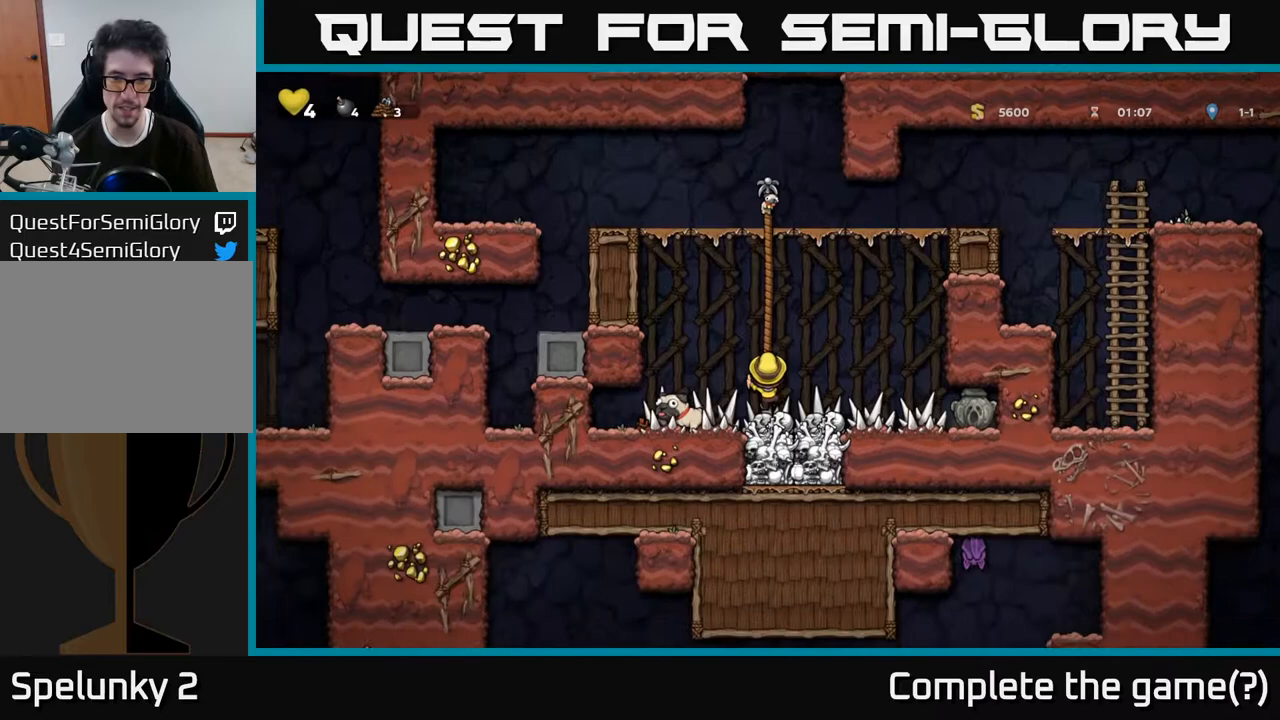
{"buttons": ["DPAD_LEFT"], "left_stick": "center", "right_stick": "center", "events": [[233, "DPAD_DOWN", "up"], [300, "DPAD_LEFT", "down"]]}
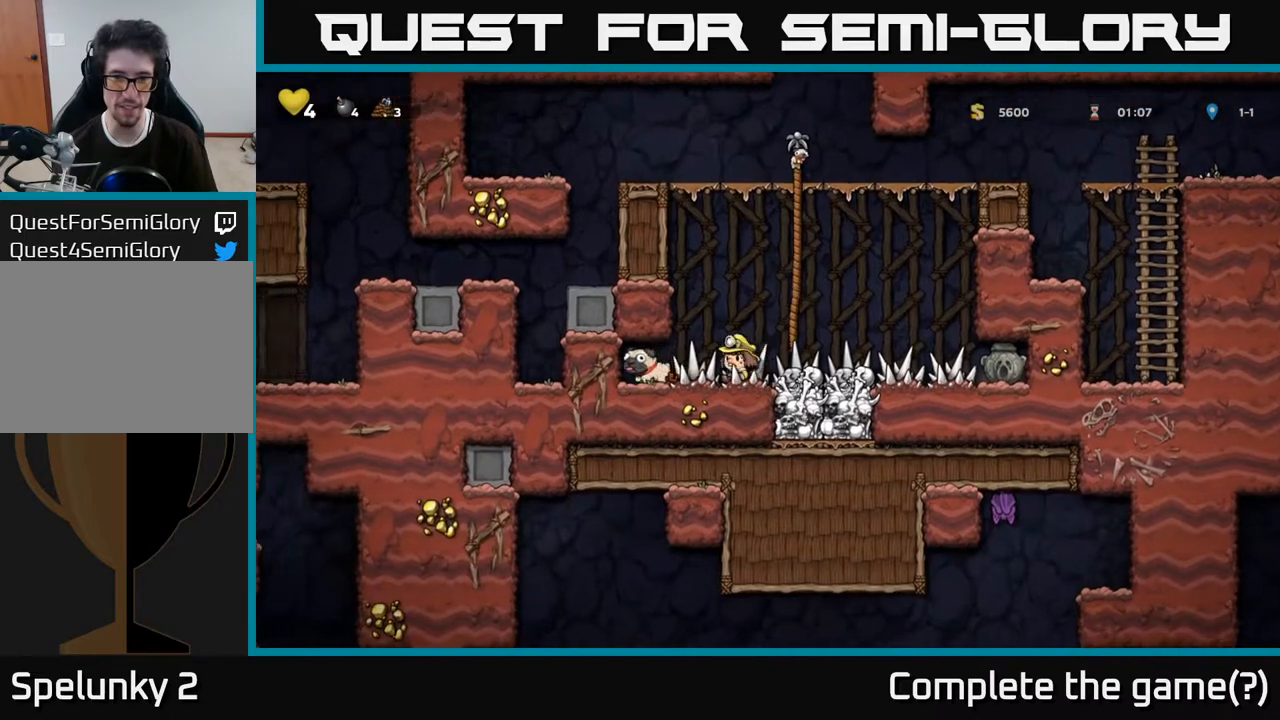
{"buttons": [], "left_stick": "center", "right_stick": "center", "events": [[233, "DPAD_DOWN", "down"], [250, "DPAD_LEFT", "up"], [317, "X", "down"], [417, "DPAD_DOWN", "up"], [450, "X", "up"]]}
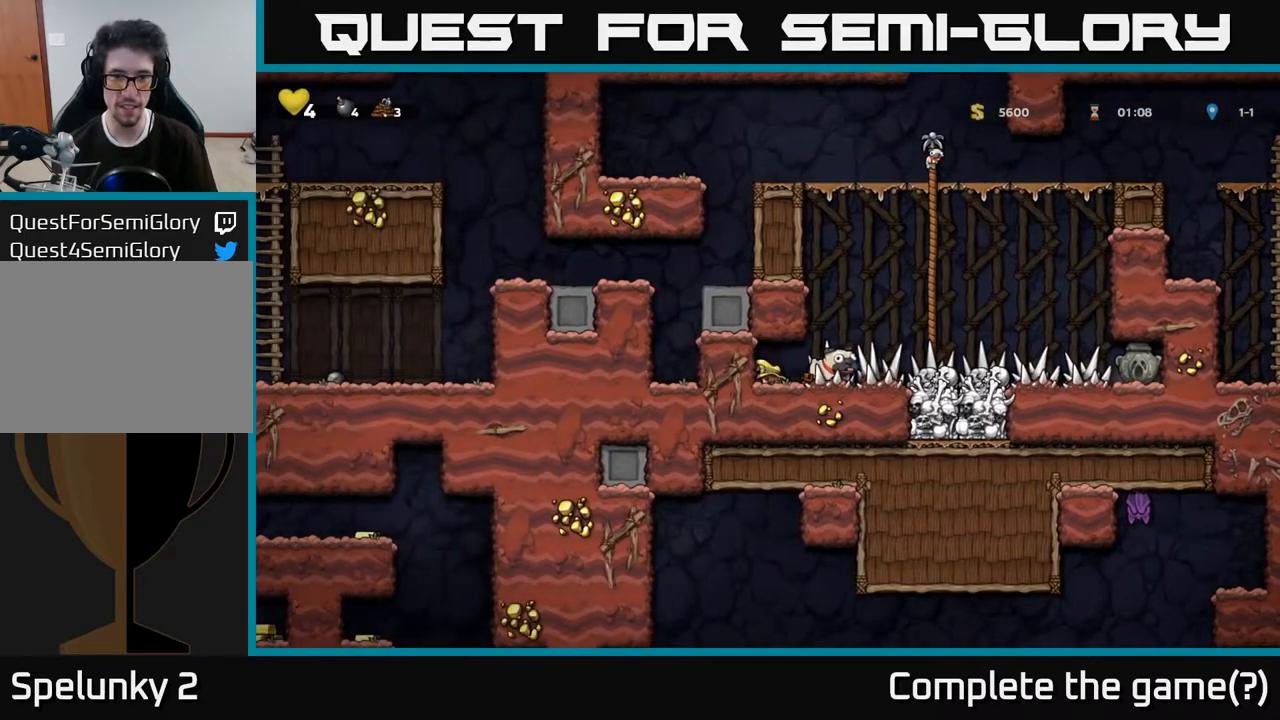
{"buttons": ["X"], "left_stick": "center", "right_stick": "center", "events": [[50, "DPAD_RIGHT", "down"], [317, "DPAD_DOWN", "down"], [333, "DPAD_RIGHT", "up"], [417, "X", "down"], [467, "DPAD_DOWN", "up"]]}
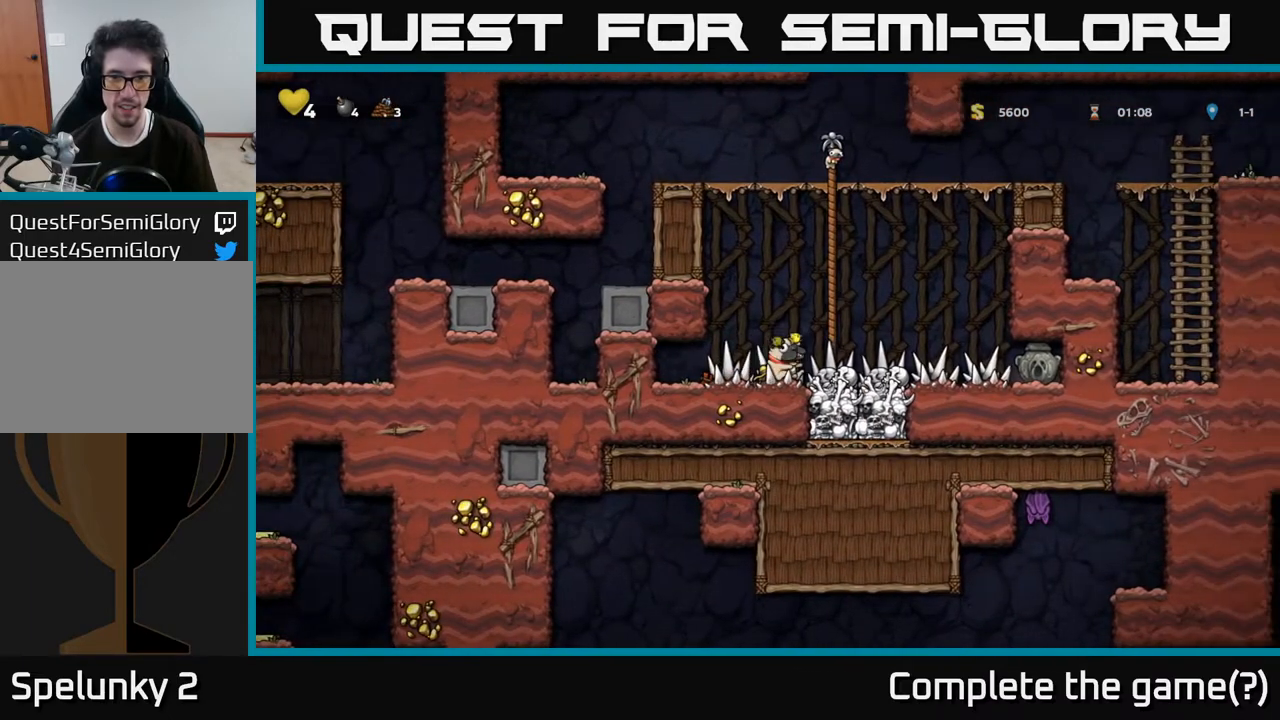
{"buttons": ["DPAD_UP"], "left_stick": "center", "right_stick": "center", "events": [[17, "X", "up"], [50, "DPAD_RIGHT", "down"], [133, "DPAD_RIGHT", "up"], [283, "DPAD_UP", "down"]]}
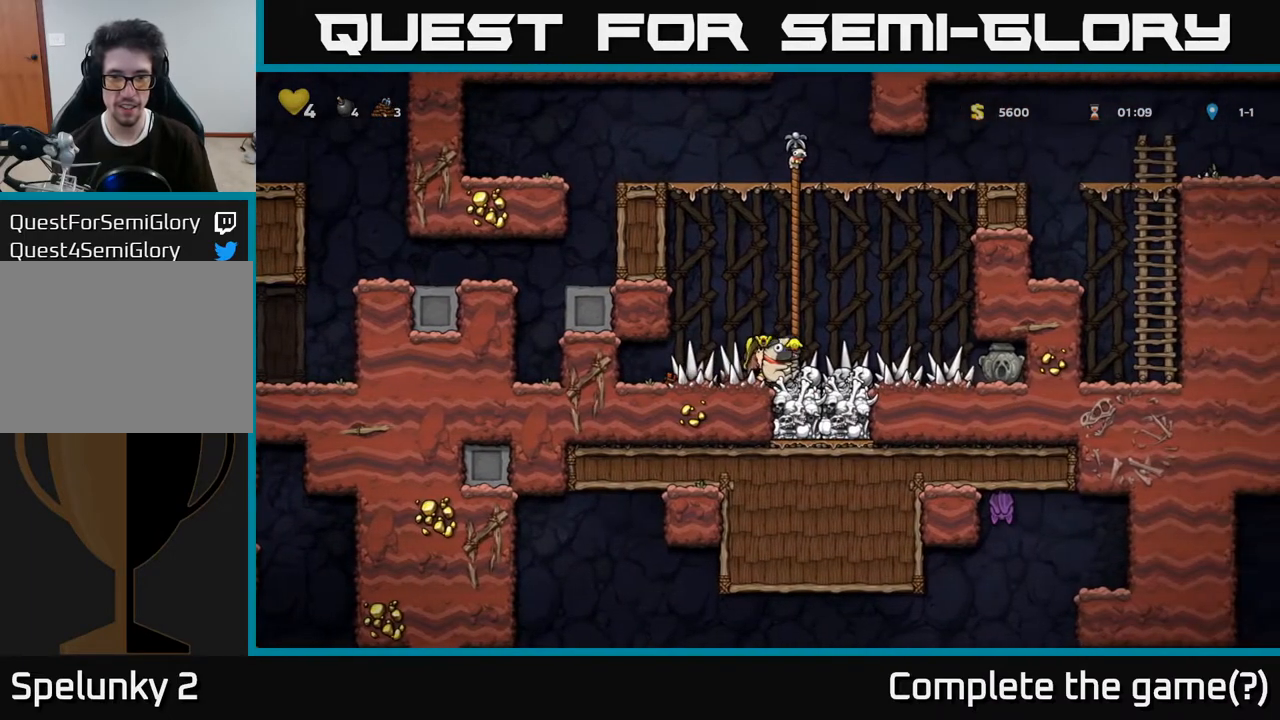
{"buttons": ["DPAD_UP"], "left_stick": "center", "right_stick": "center", "events": [[167, "DPAD_UP", "up"], [267, "DPAD_RIGHT", "down"], [333, "DPAD_RIGHT", "up"], [350, "DPAD_UP", "down"]]}
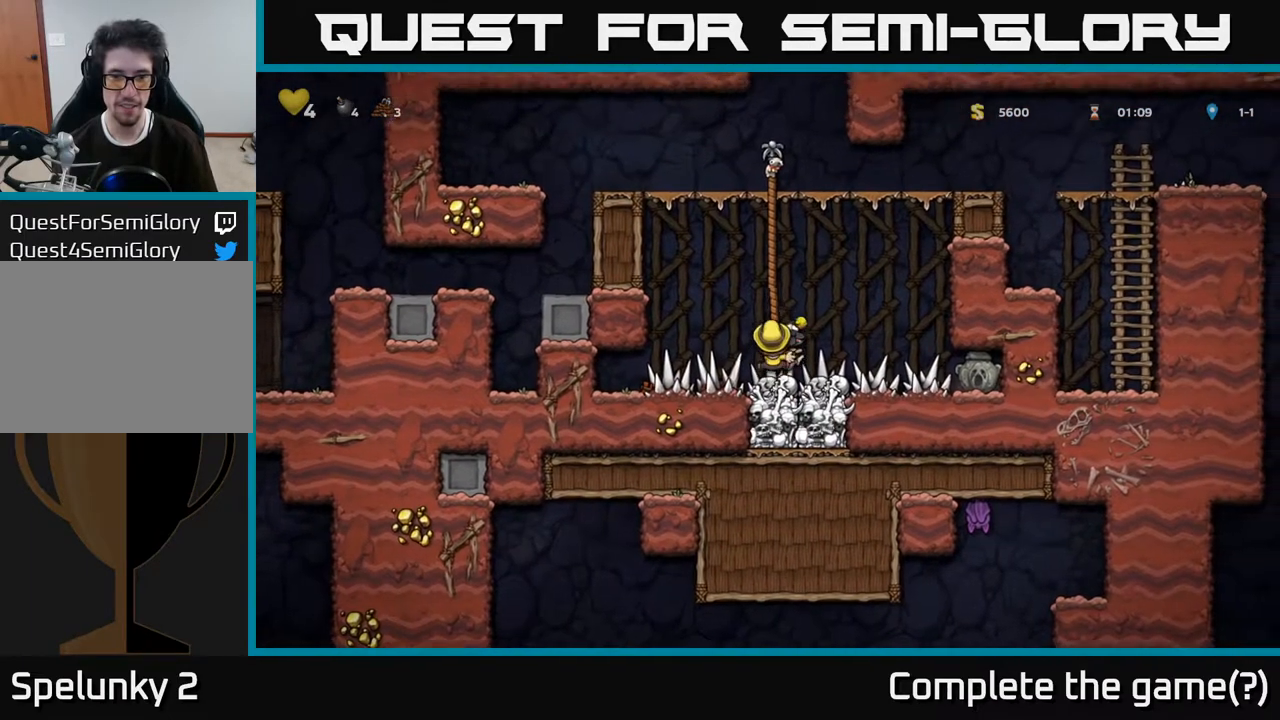
{"buttons": ["DPAD_UP"], "left_stick": "center", "right_stick": "center", "events": []}
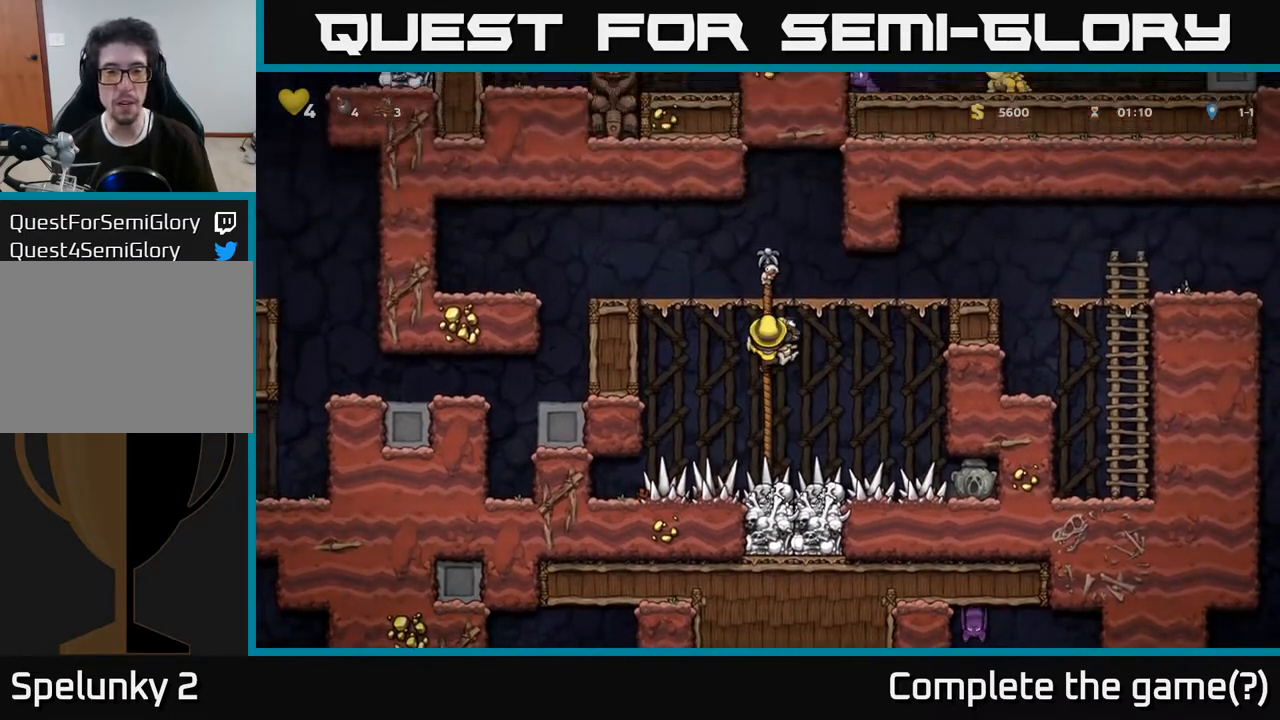
{"buttons": ["DPAD_RIGHT"], "left_stick": "center", "right_stick": "center", "events": [[350, "A", "down"], [433, "DPAD_RIGHT", "down"], [433, "DPAD_UP", "up"], [483, "A", "up"]]}
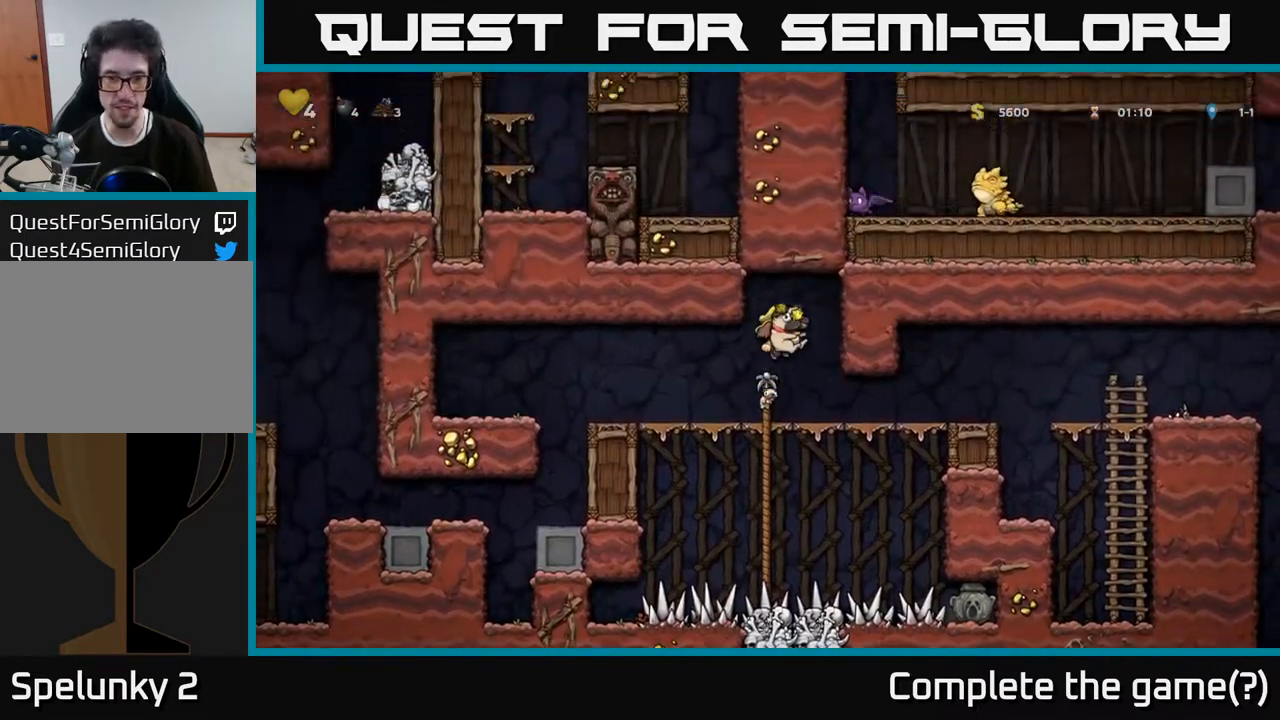
{"buttons": ["DPAD_RIGHT"], "left_stick": "center", "right_stick": "center", "events": [[117, "DPAD_RIGHT", "up"], [383, "DPAD_RIGHT", "down"]]}
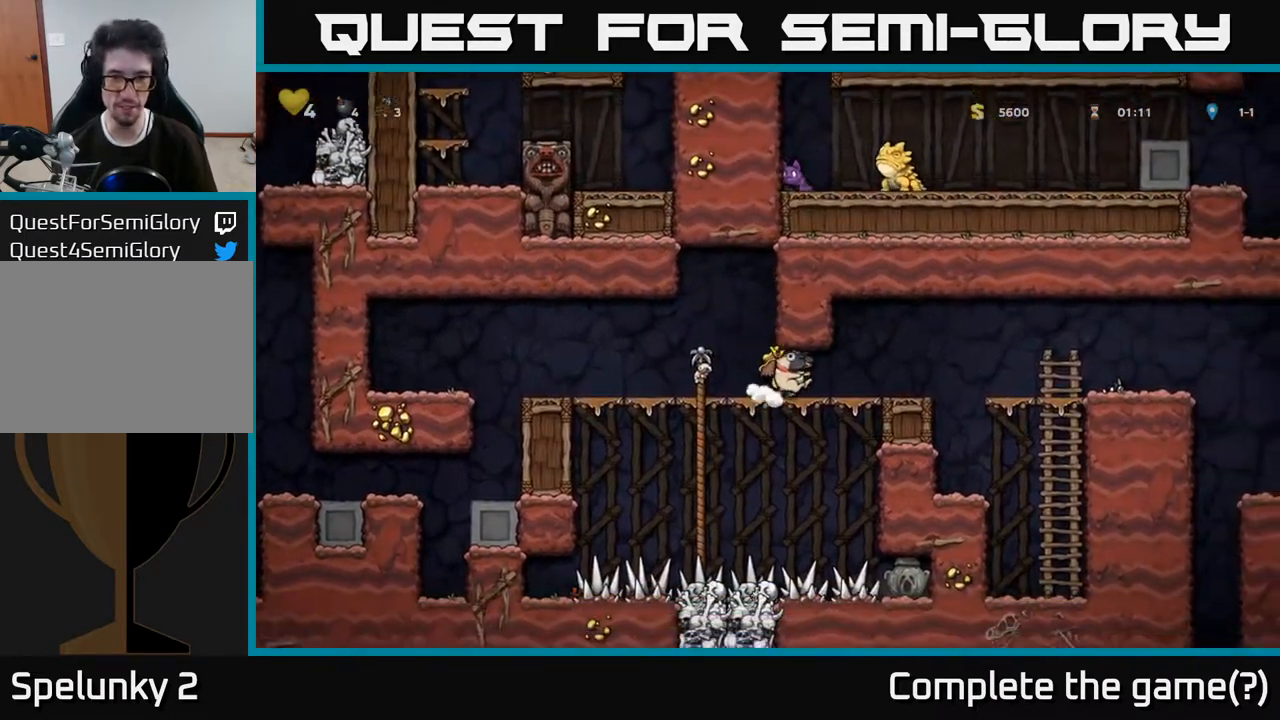
{"buttons": ["DPAD_RIGHT"], "left_stick": "center", "right_stick": "center", "events": [[317, "A", "down"], [433, "A", "up"]]}
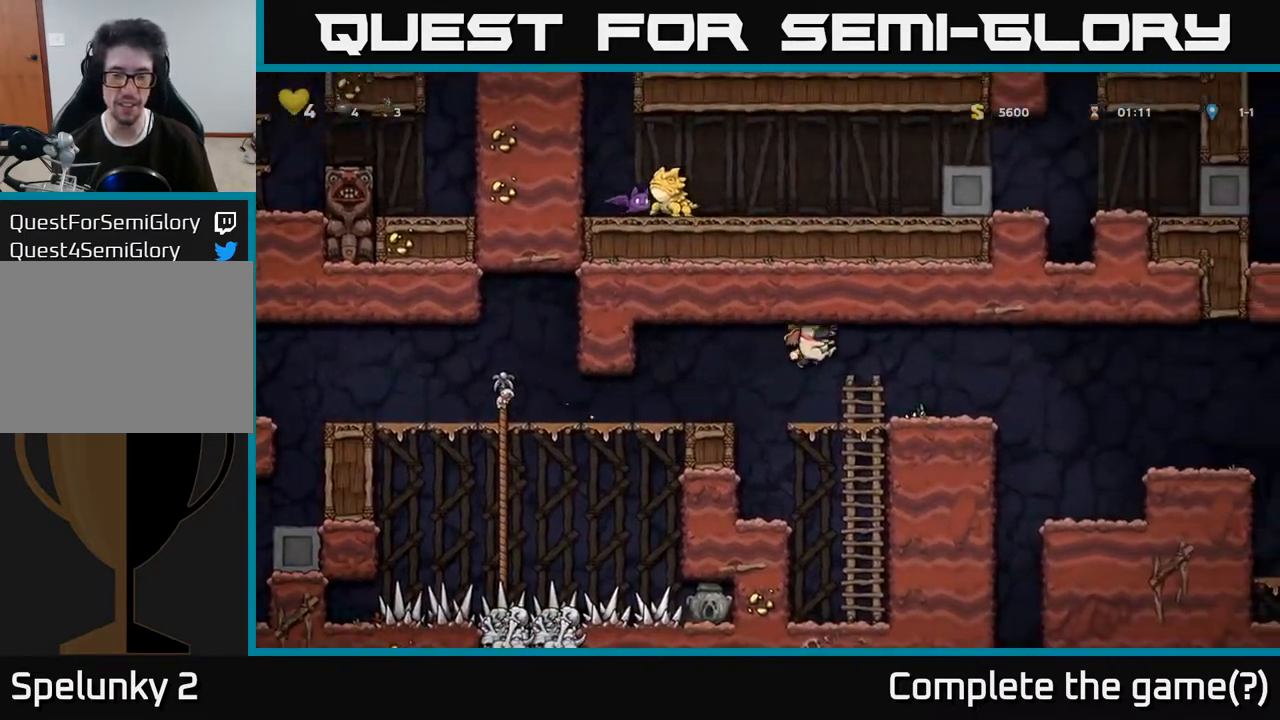
{"buttons": [], "left_stick": "center", "right_stick": "center", "events": [[67, "DPAD_RIGHT", "up"]]}
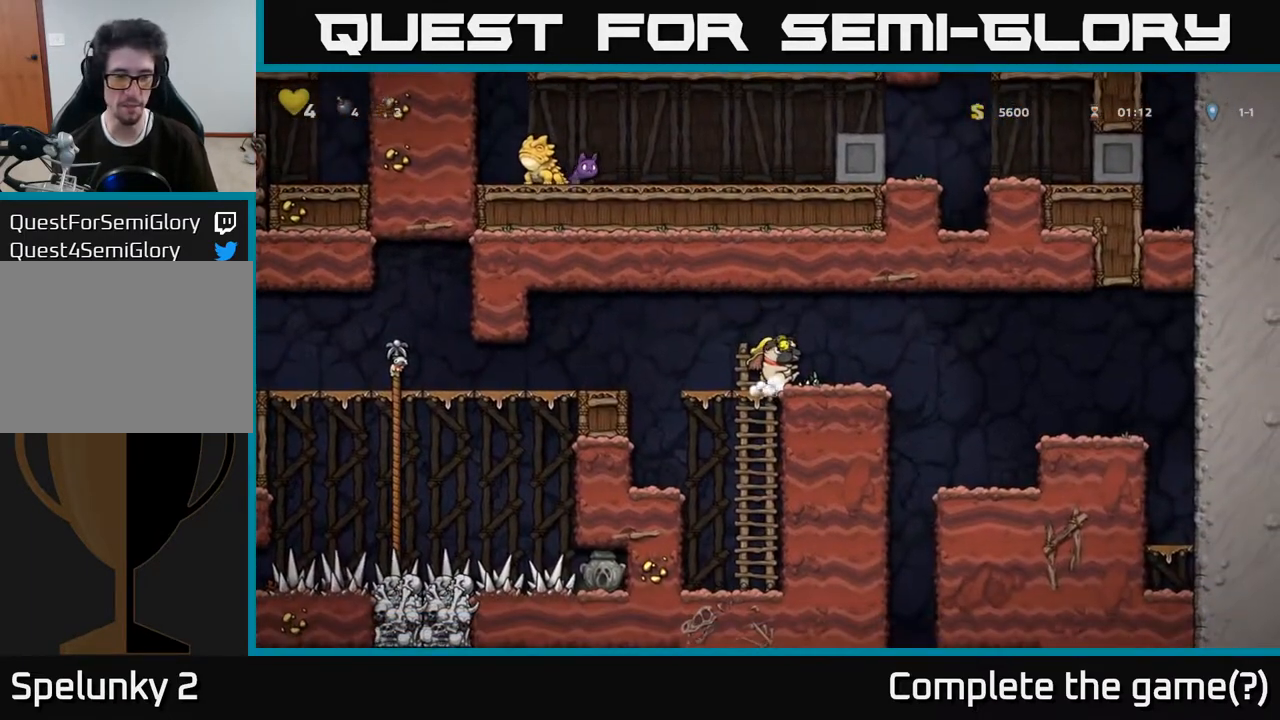
{"buttons": ["DPAD_RIGHT"], "left_stick": "center", "right_stick": "center", "events": [[200, "DPAD_RIGHT", "down"]]}
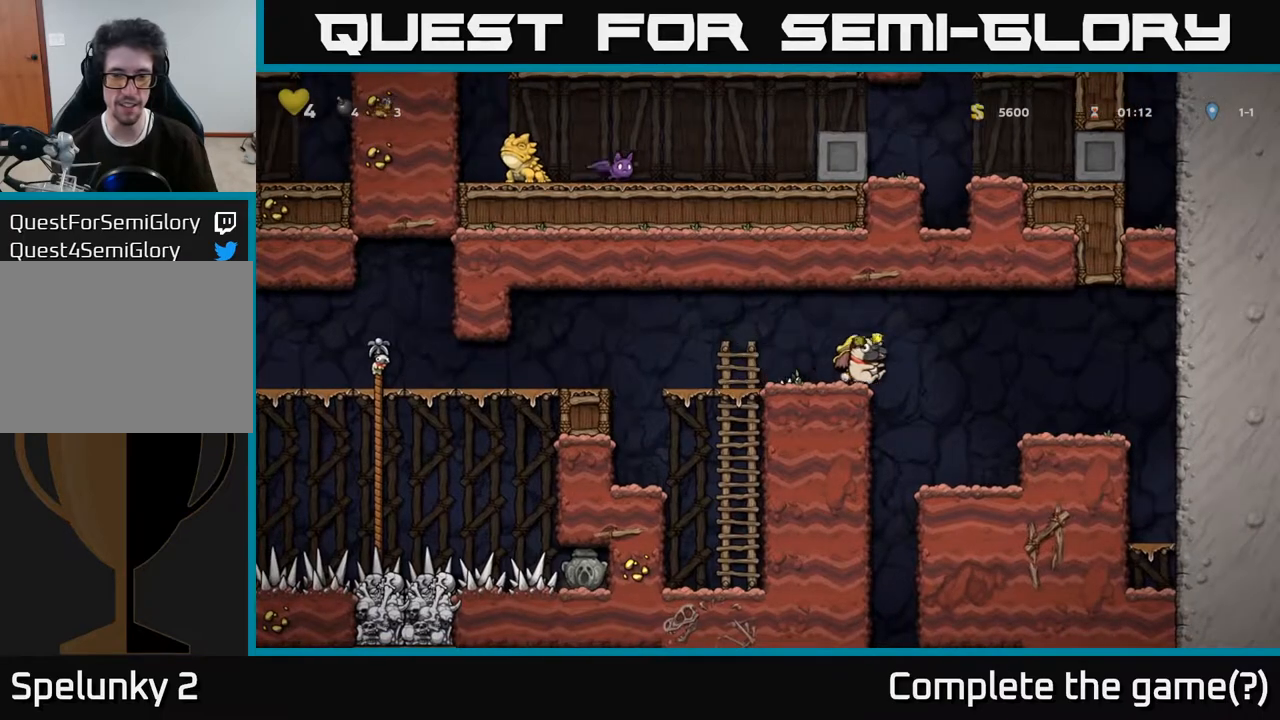
{"buttons": [], "left_stick": "center", "right_stick": "center", "events": [[217, "DPAD_RIGHT", "up"], [383, "DPAD_LEFT", "down"], [500, "DPAD_LEFT", "up"]]}
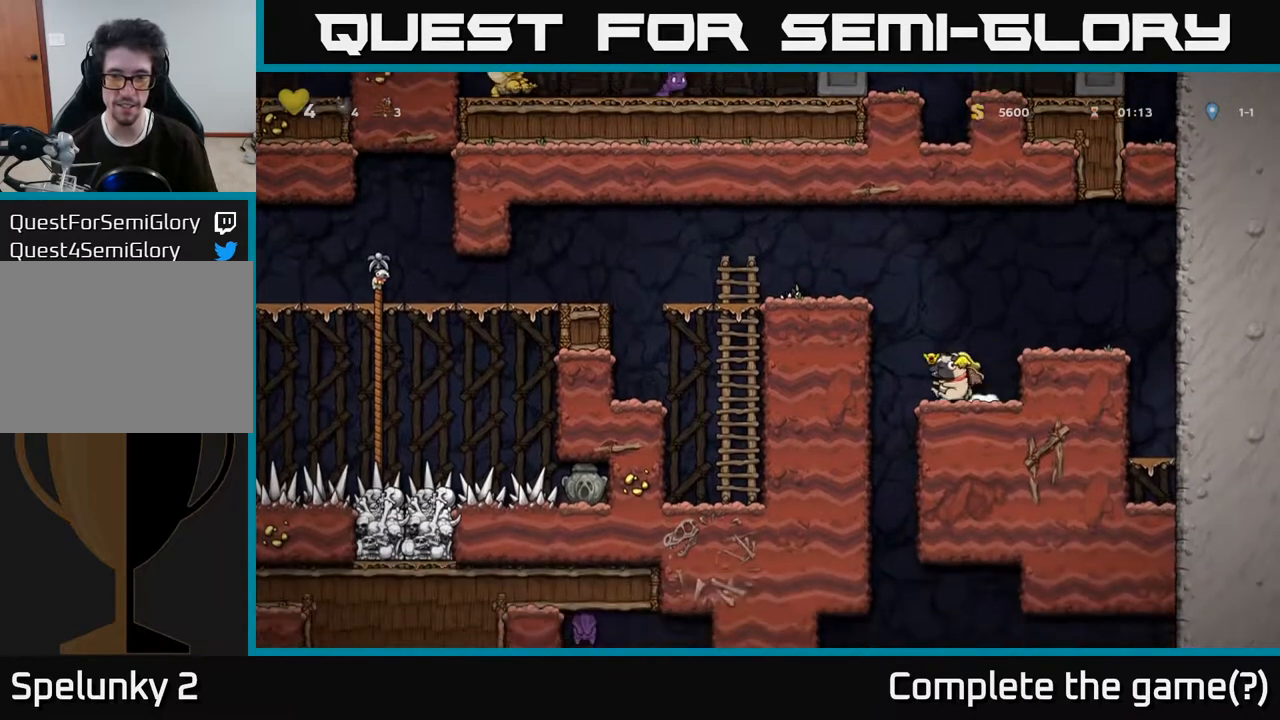
{"buttons": ["DPAD_DOWN"], "left_stick": "center", "right_stick": "center", "events": [[200, "DPAD_DOWN", "down"]]}